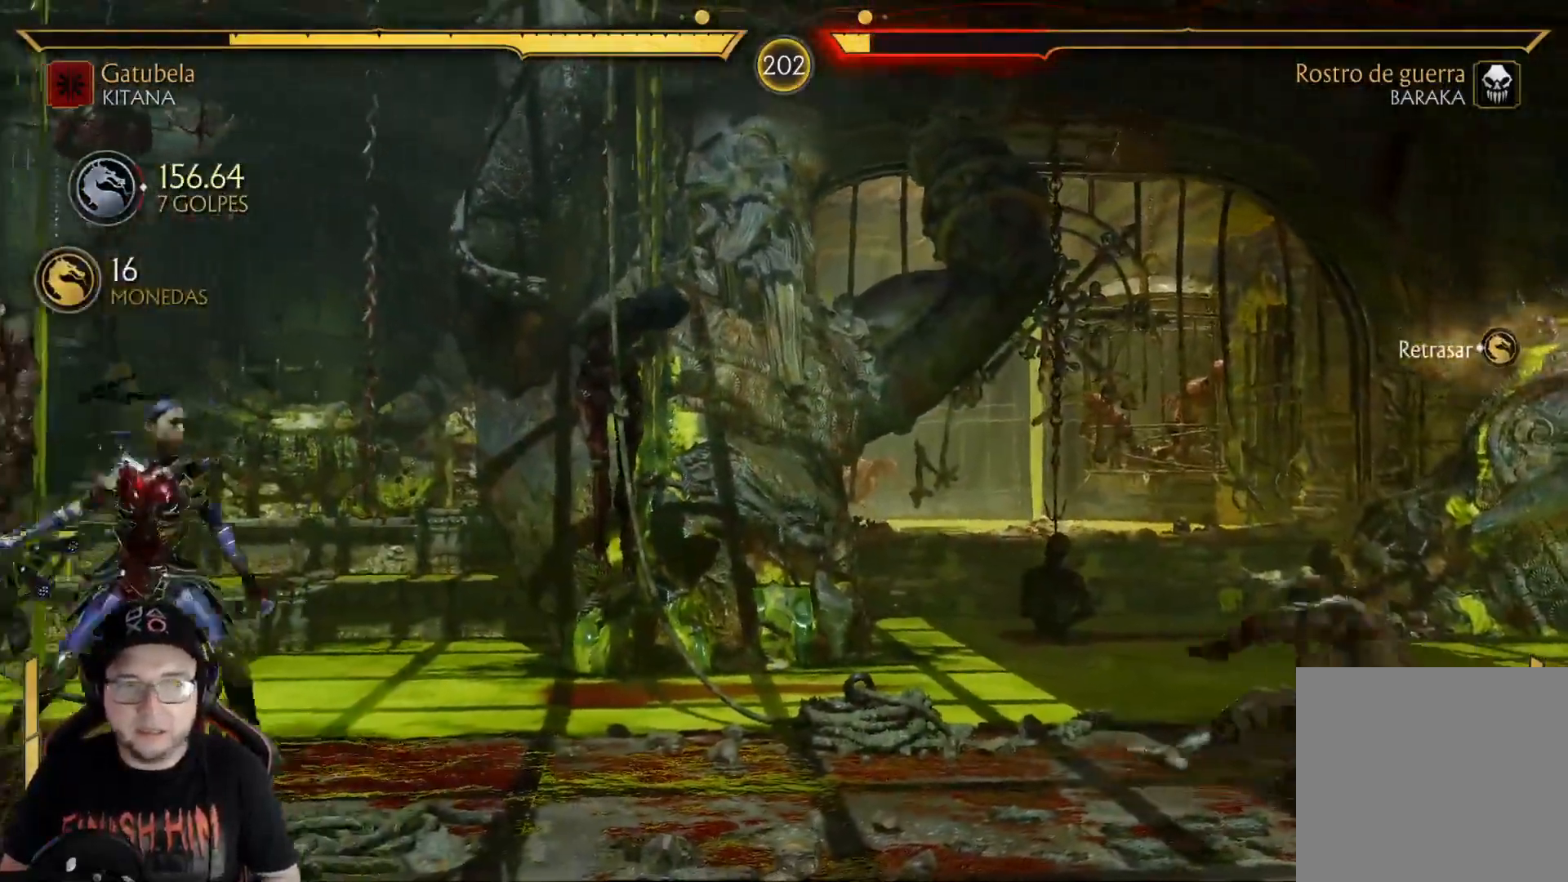
Gameplay with a controller (Xbox layout); each line is a JSON object with the inputs held at the frame after it. "events" lists button and stick changes between this image and that frame as [ms after this image, input, new state], when the widget could be followed in between.
{"buttons": ["DPAD_LEFT"], "left_stick": "center", "right_stick": "center", "events": [[16, "DPAD_LEFT", "down"], [167, "DPAD_LEFT", "up"], [217, "DPAD_RIGHT", "down"], [284, "DPAD_RIGHT", "up"], [317, "DPAD_LEFT", "down"]]}
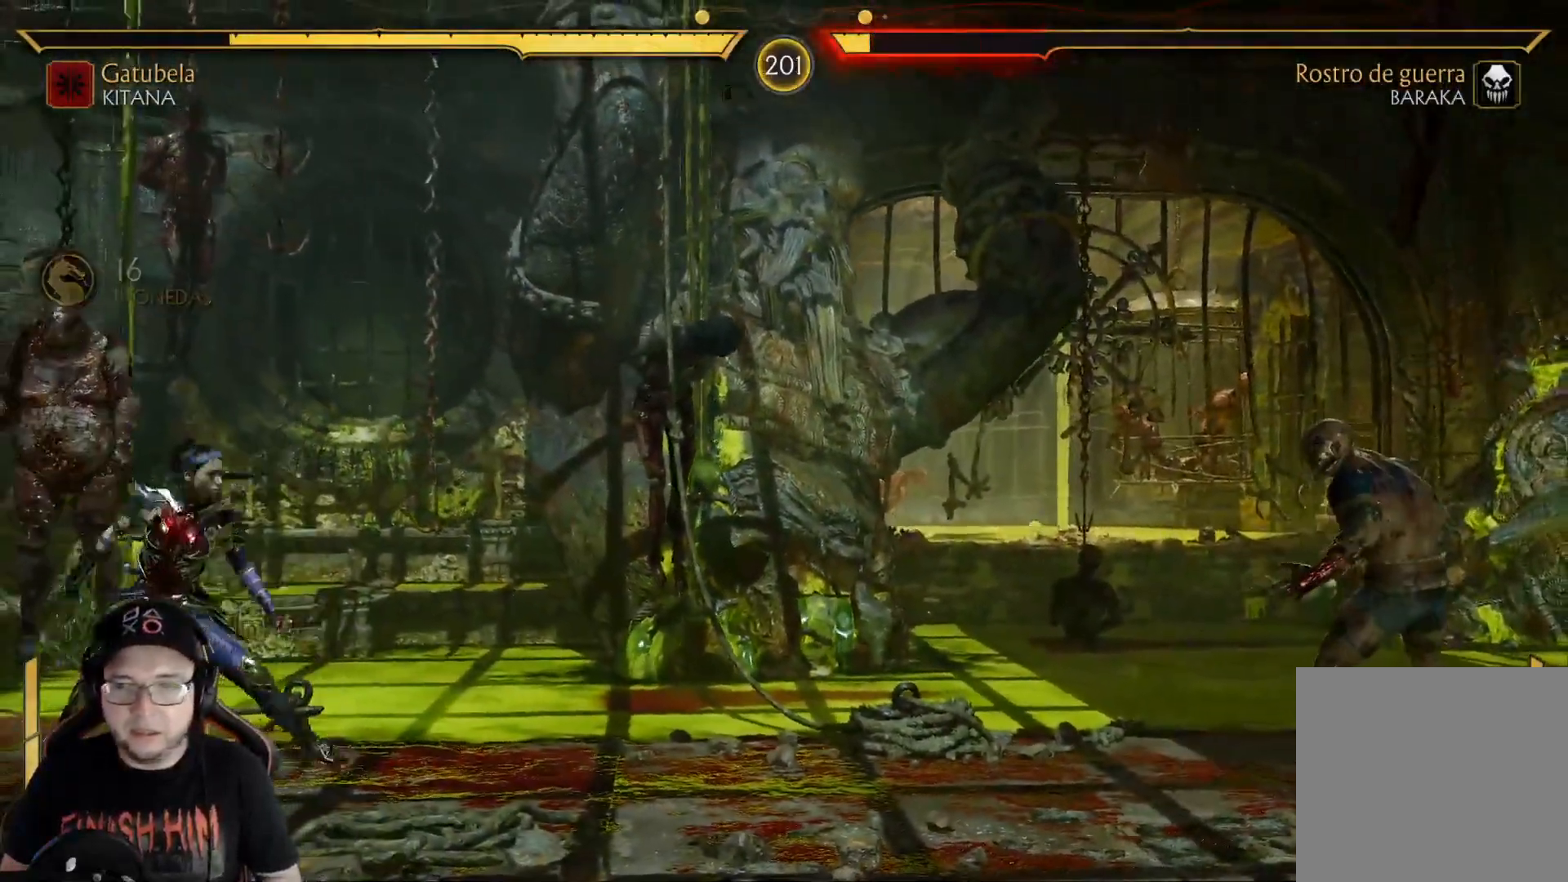
{"buttons": ["DPAD_RIGHT"], "left_stick": "center", "right_stick": "center", "events": [[134, "DPAD_LEFT", "up"], [167, "DPAD_RIGHT", "down"], [251, "DPAD_RIGHT", "up"], [284, "DPAD_LEFT", "down"], [418, "DPAD_LEFT", "up"], [468, "DPAD_RIGHT", "down"]]}
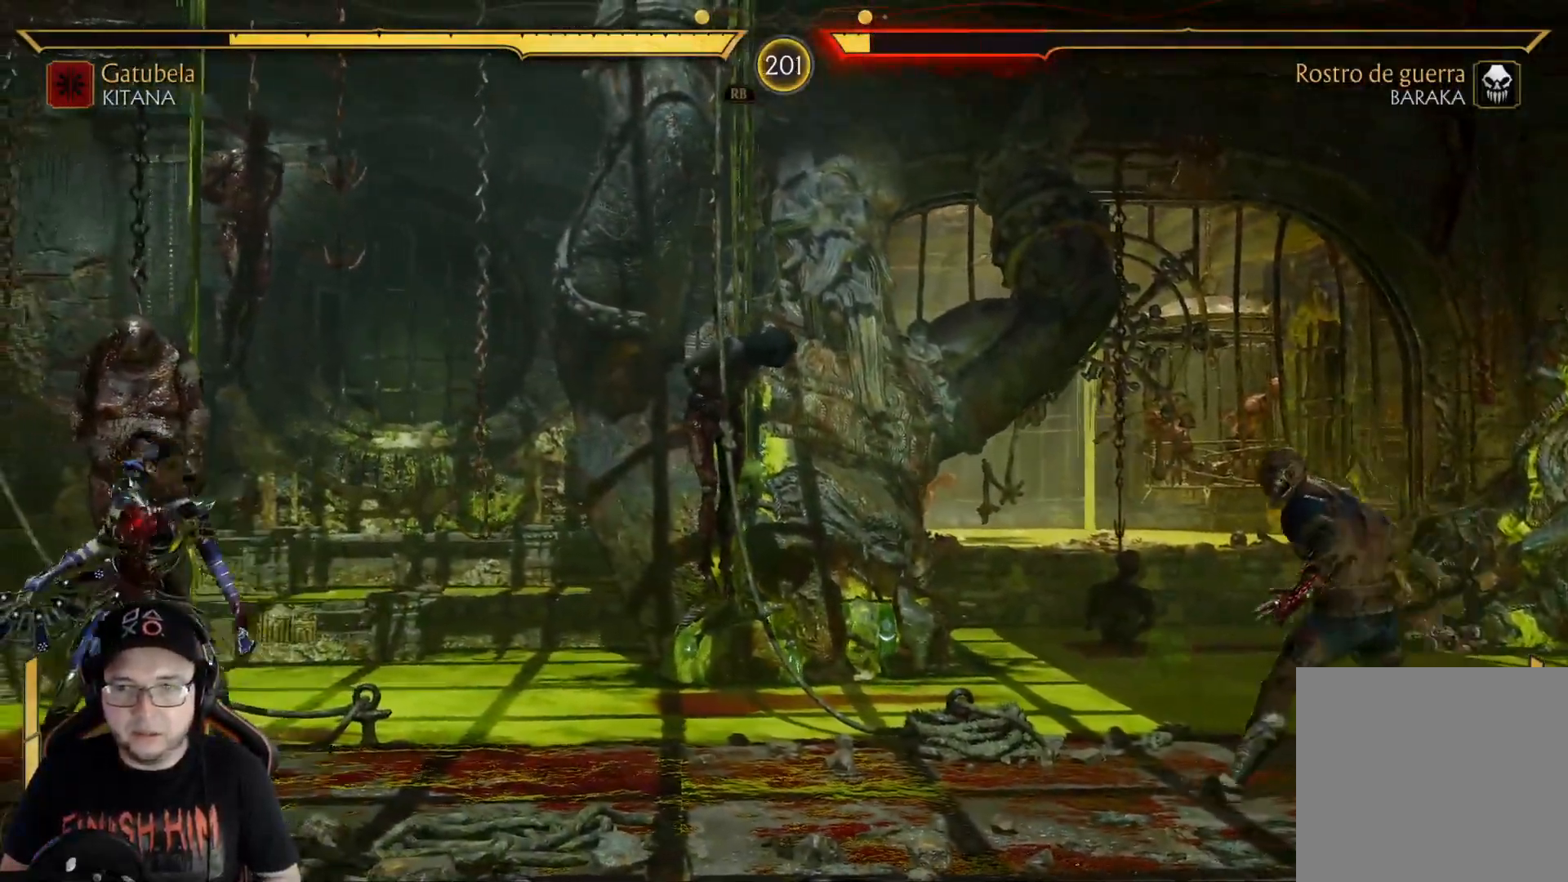
{"buttons": ["DPAD_RIGHT"], "left_stick": "center", "right_stick": "center", "events": [[33, "DPAD_RIGHT", "up"], [66, "DPAD_LEFT", "down"], [317, "DPAD_LEFT", "up"], [417, "DPAD_RIGHT", "down"]]}
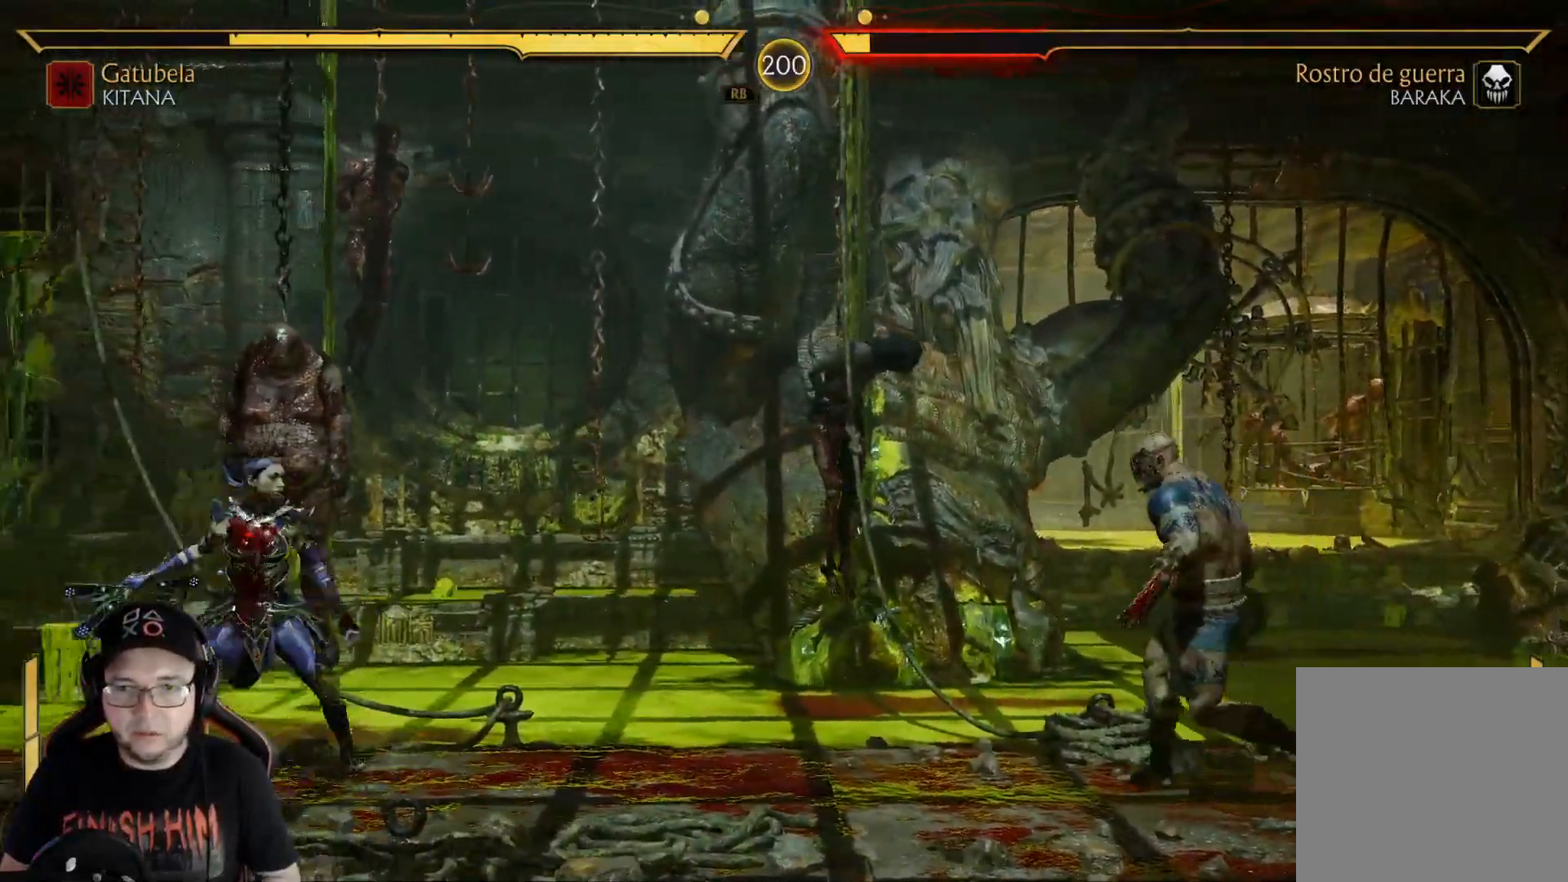
{"buttons": [], "left_stick": "center", "right_stick": "center", "events": [[17, "DPAD_RIGHT", "up"], [34, "DPAD_LEFT", "down"], [234, "DPAD_LEFT", "up"], [251, "DPAD_DOWN", "down"], [268, "DPAD_RIGHT", "down"], [284, "DPAD_DOWN", "up"], [318, "DPAD_UP", "down"], [401, "DPAD_RIGHT", "up"], [435, "DPAD_UP", "up"]]}
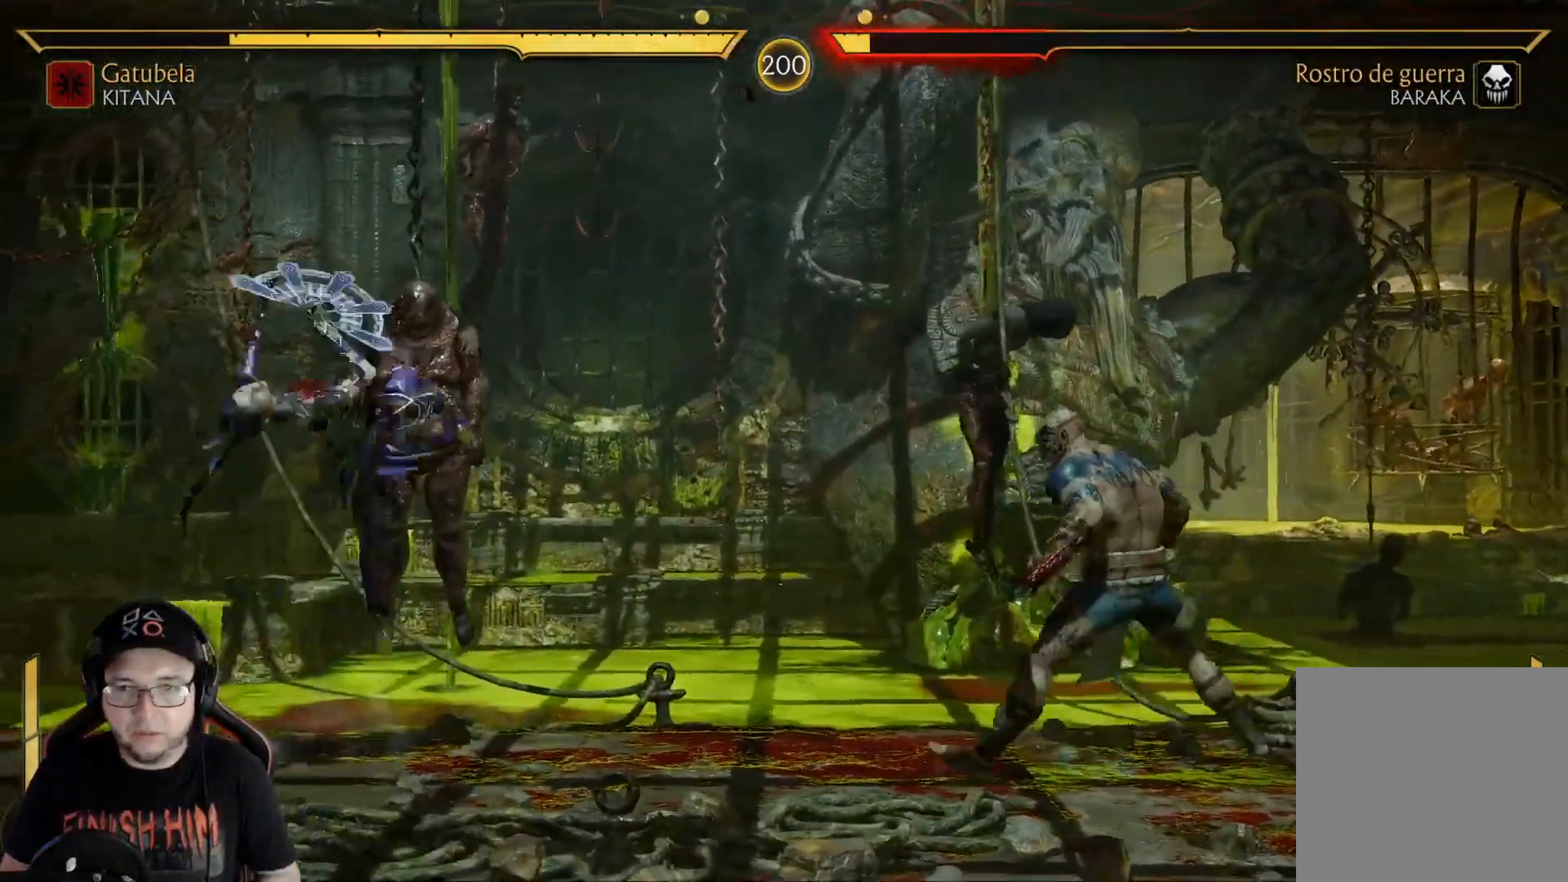
{"buttons": [], "left_stick": "center", "right_stick": "center", "events": [[401, "X", "down"], [501, "X", "up"]]}
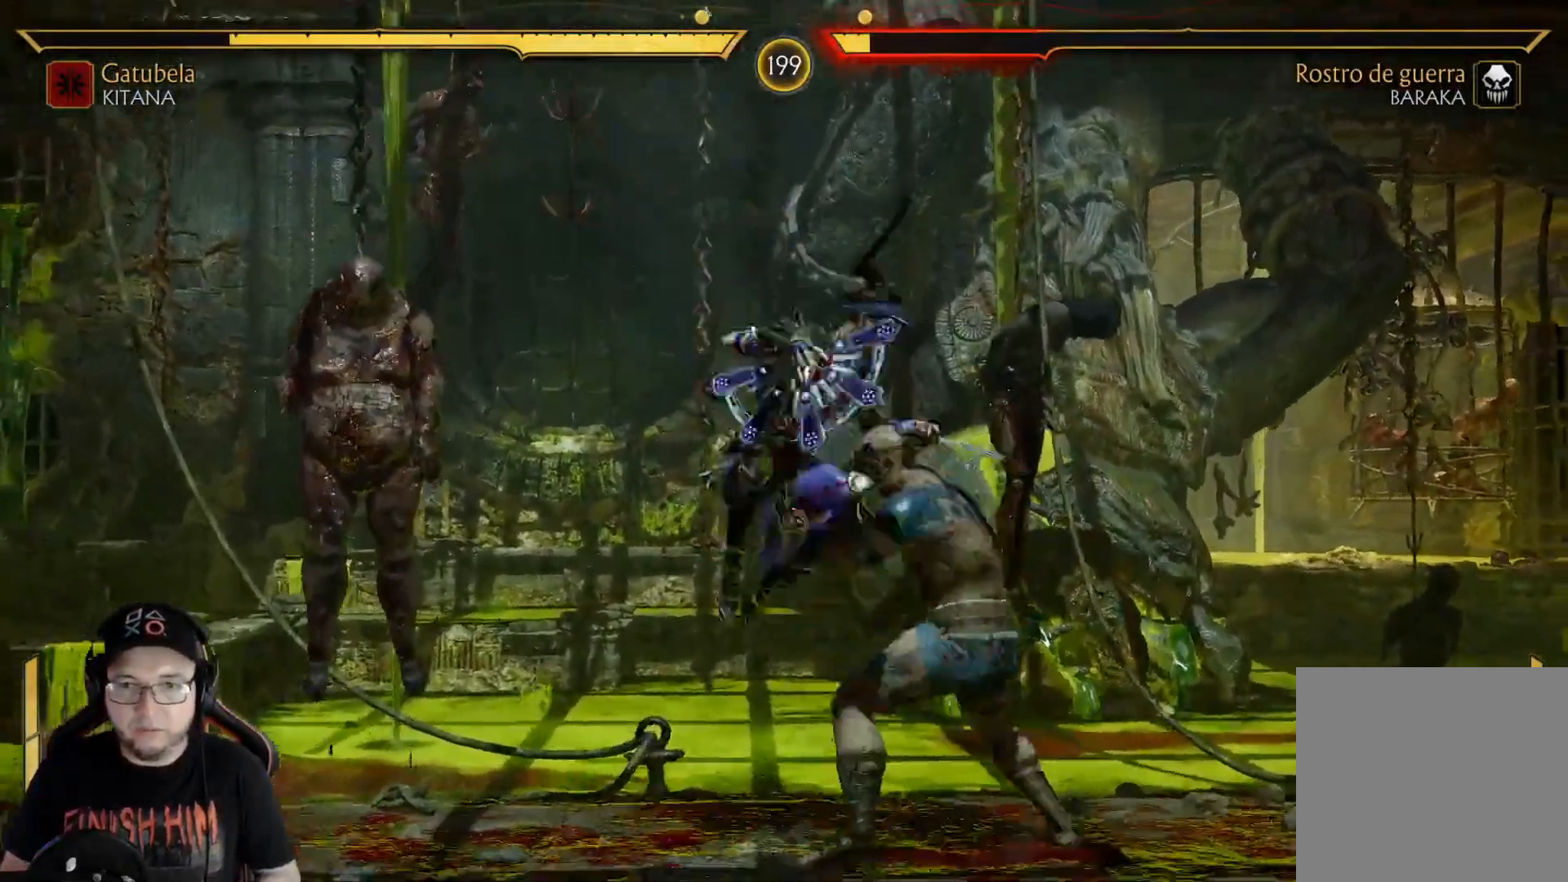
{"buttons": [], "left_stick": "center", "right_stick": "center", "events": [[67, "Y", "down"], [167, "Y", "up"], [251, "X", "down"], [351, "X", "up"]]}
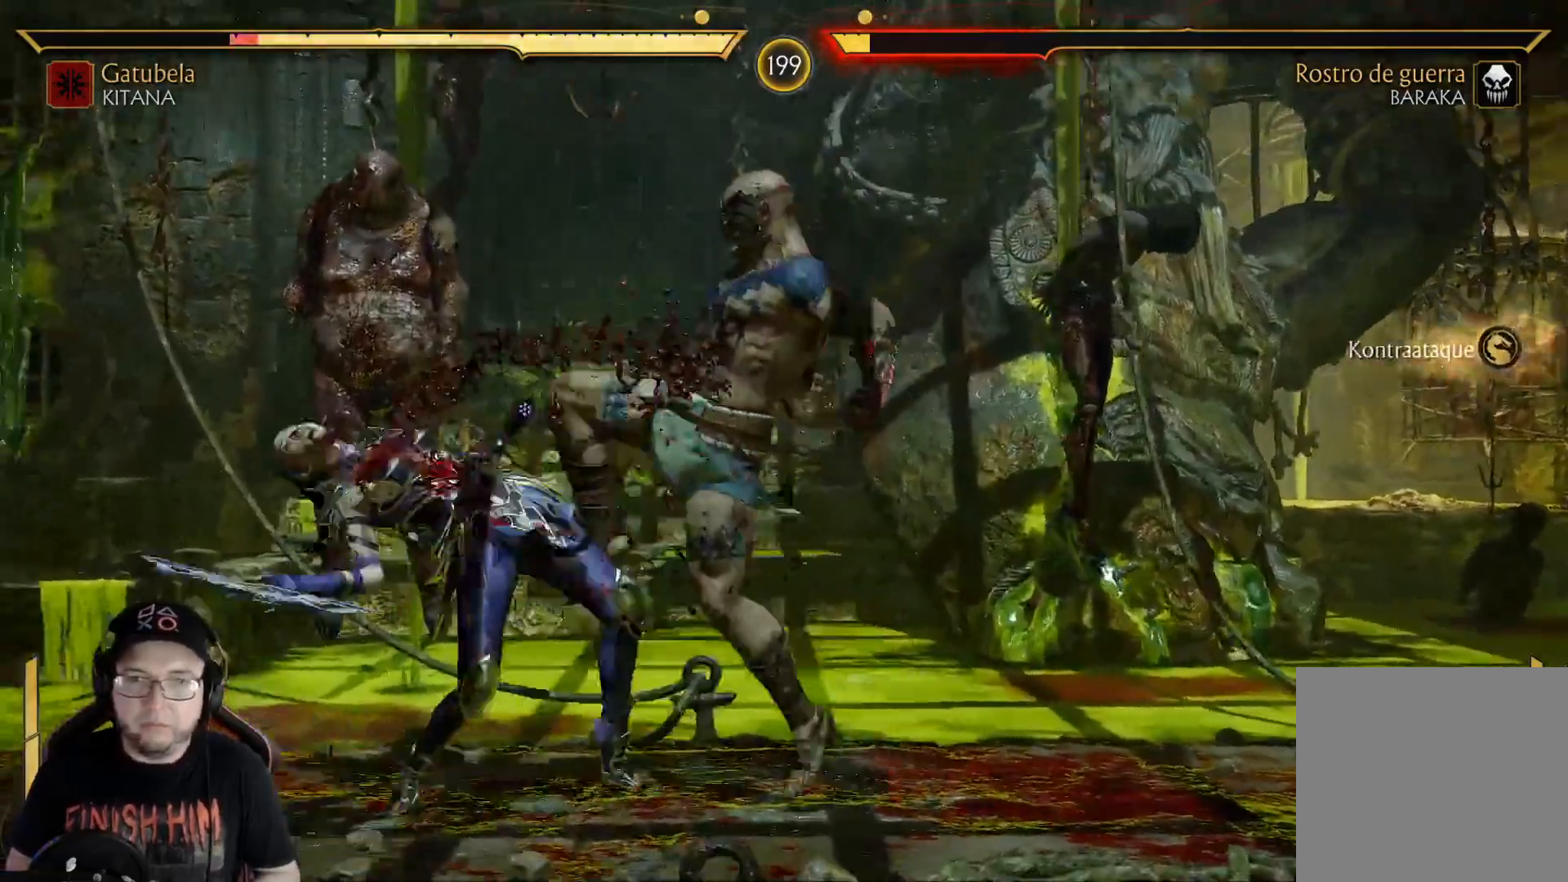
{"buttons": ["R2", "DPAD_DOWN"], "left_stick": "center", "right_stick": "center", "events": [[67, "R2", "down"], [84, "DPAD_DOWN", "down"], [234, "DPAD_DOWN", "up"], [268, "R2", "up"], [351, "R2", "down"], [435, "DPAD_DOWN", "down"]]}
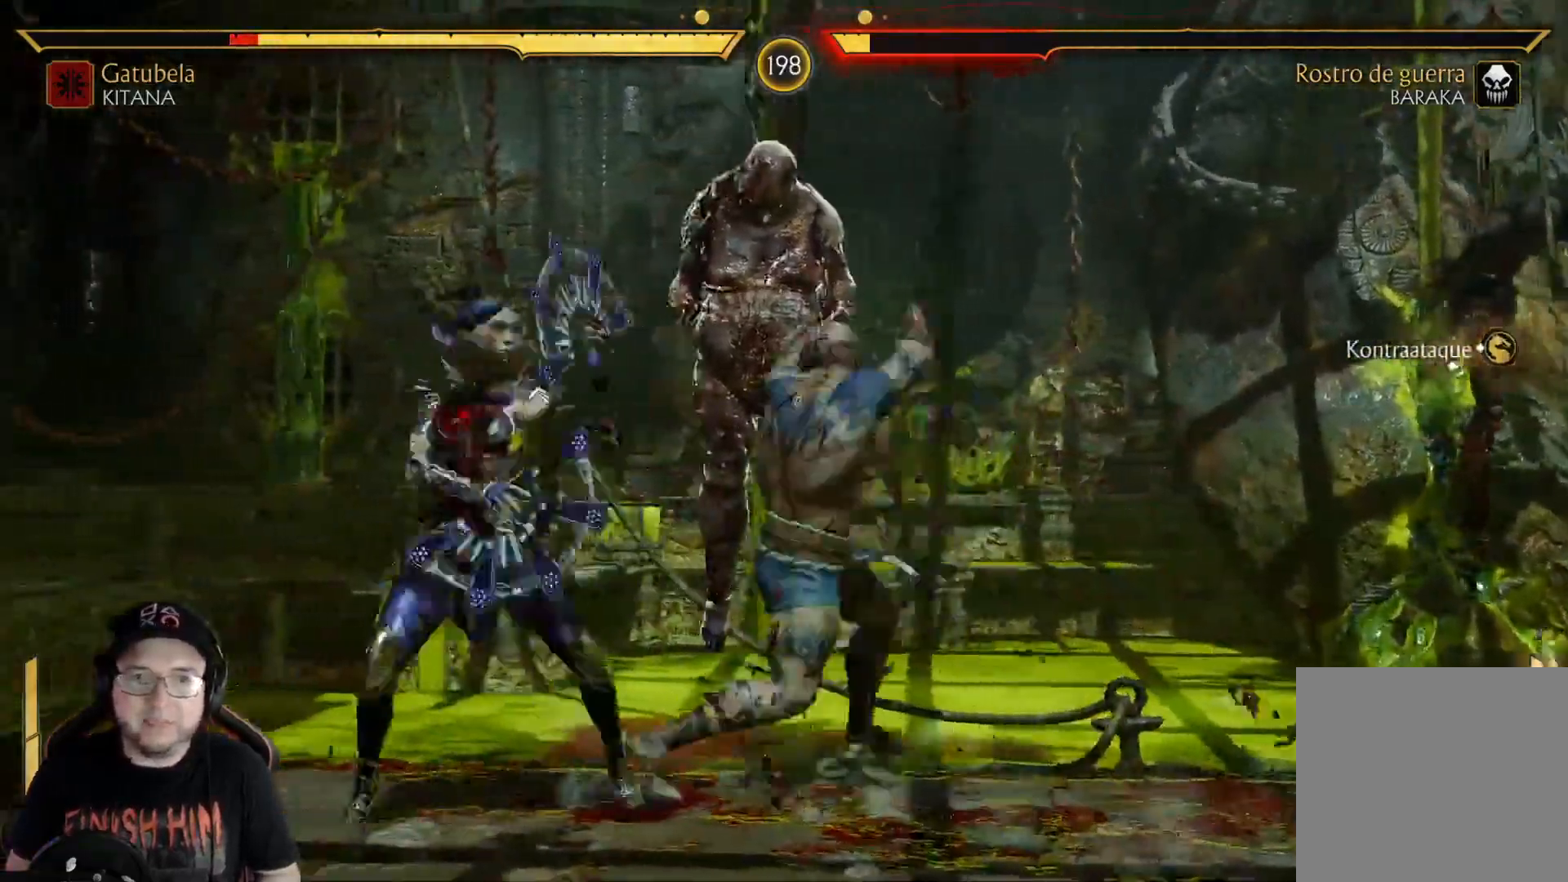
{"buttons": ["R2", "DPAD_LEFT"], "left_stick": "center", "right_stick": "center", "events": [[435, "DPAD_LEFT", "down"], [468, "DPAD_DOWN", "up"]]}
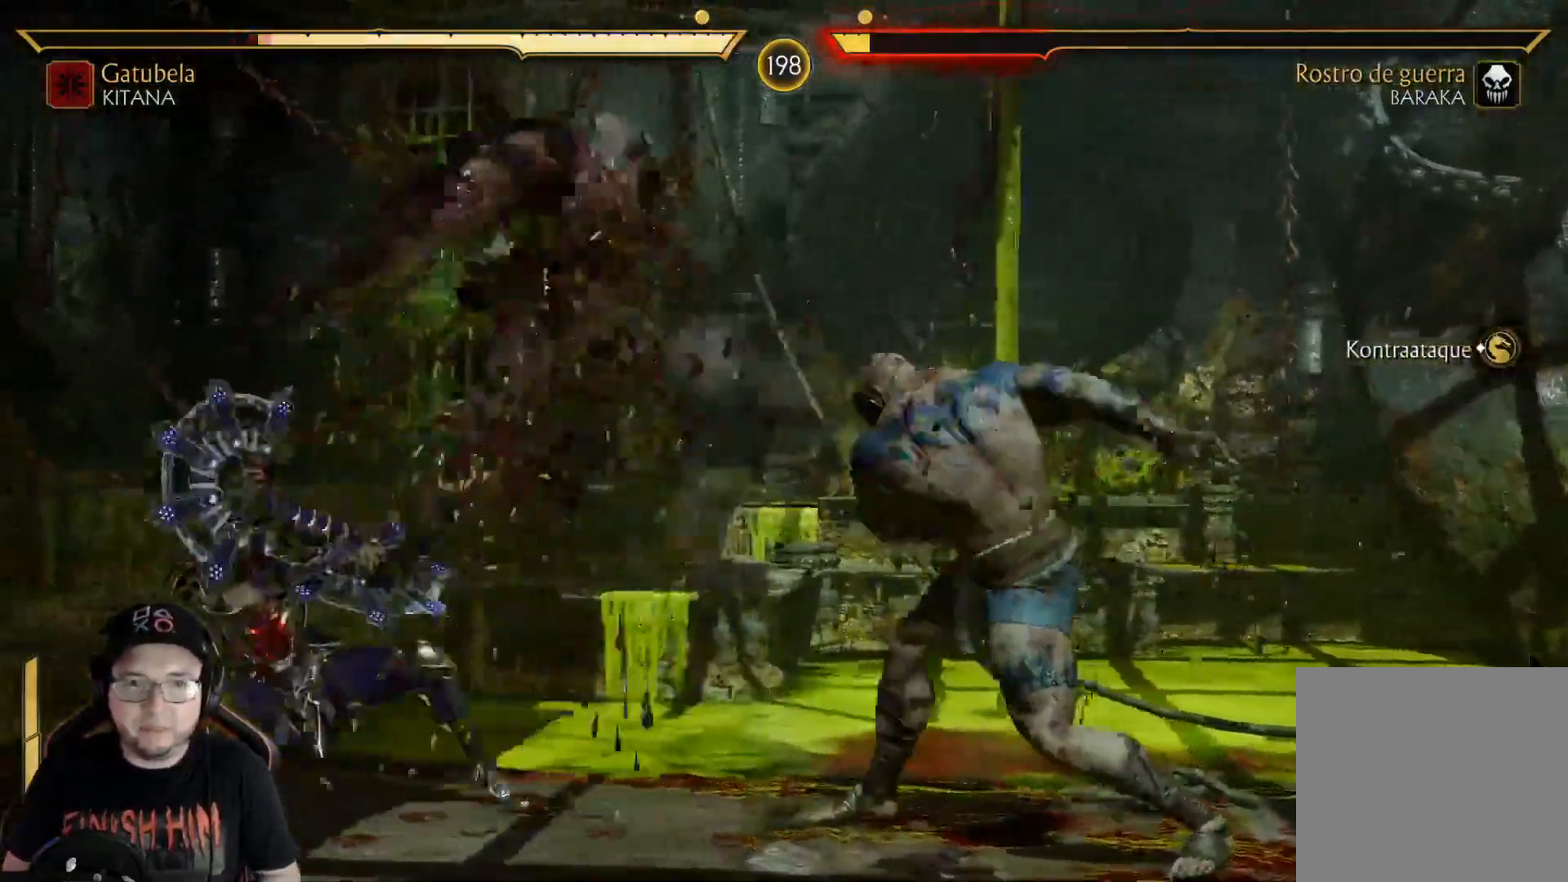
{"buttons": ["Y"], "left_stick": "center", "right_stick": "center", "events": [[33, "DPAD_LEFT", "up"], [83, "R2", "up"], [133, "DPAD_RIGHT", "down"], [184, "DPAD_RIGHT", "up"], [267, "DPAD_RIGHT", "down"], [468, "DPAD_RIGHT", "up"], [501, "Y", "down"]]}
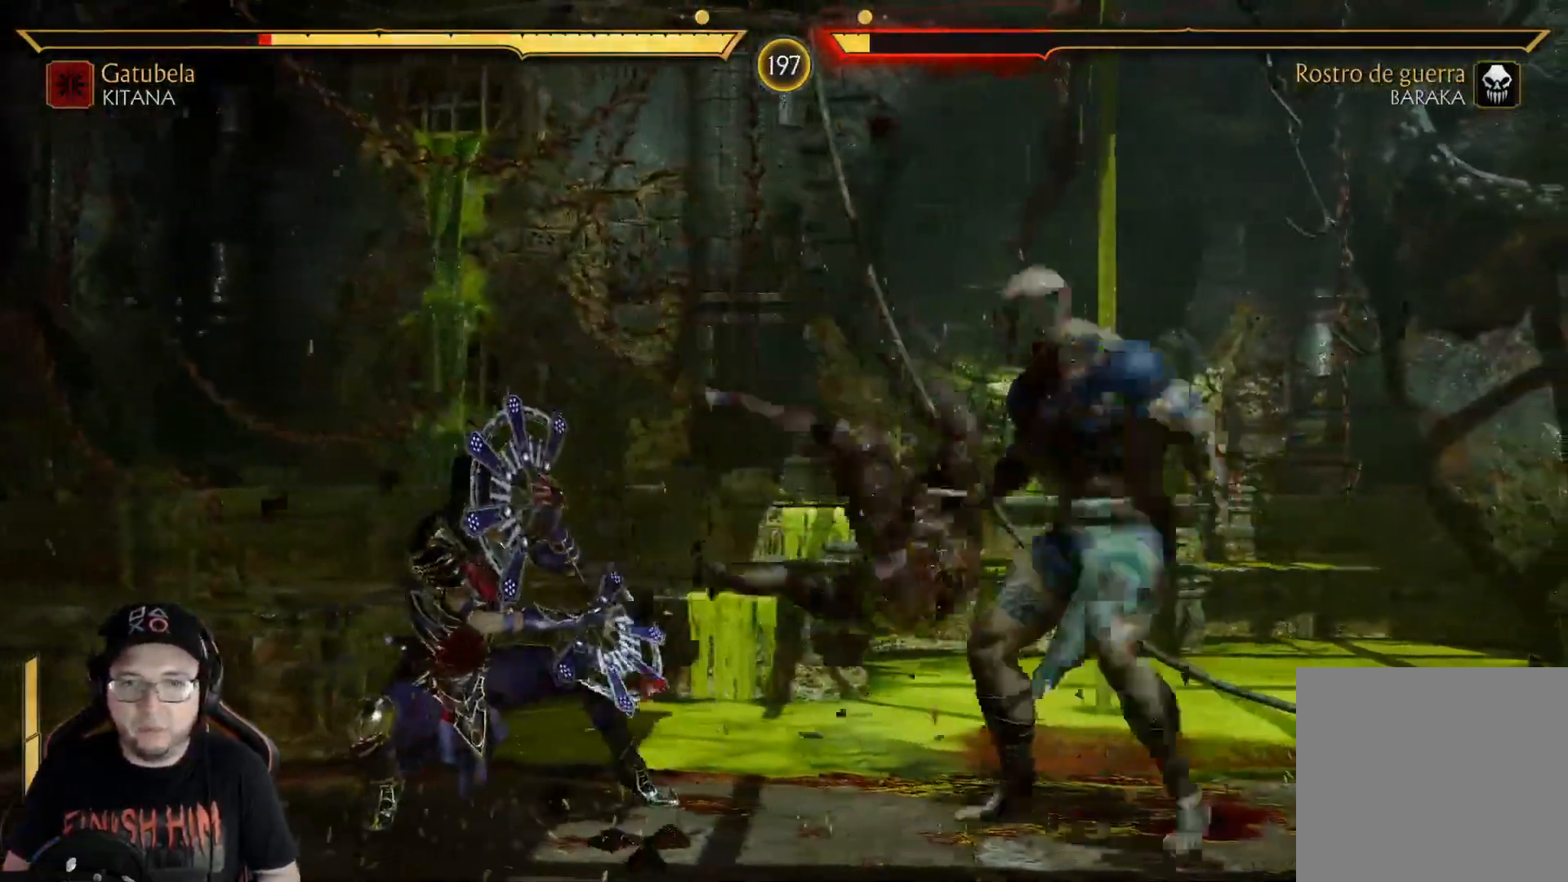
{"buttons": ["Y"], "left_stick": "center", "right_stick": "center", "events": [[84, "Y", "up"], [184, "X", "down"], [284, "X", "up"], [351, "Y", "down"], [451, "Y", "up"], [502, "Y", "down"]]}